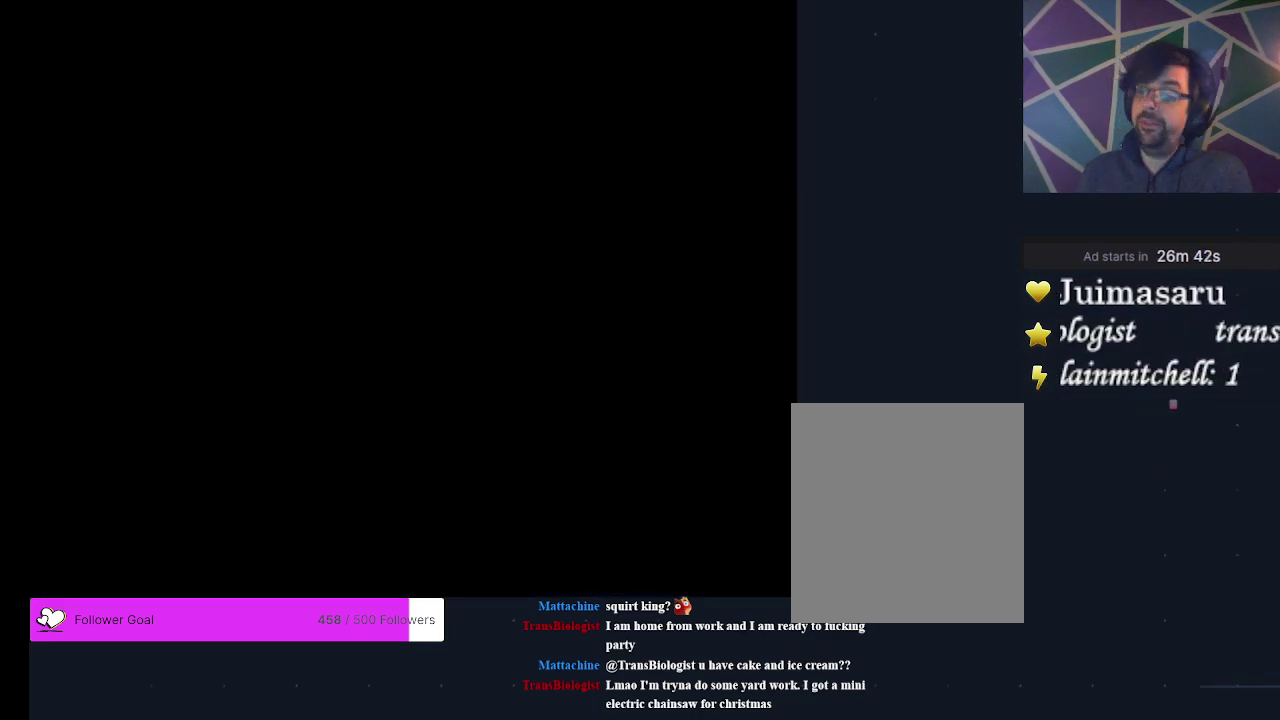
Gameplay with a controller (Xbox layout); each line is a JSON object with the inputs held at the frame after it (dt_ms = milliseconds from this image to that frame). "events" lists button and stick changes between this image and that frame as [ms after this image, input, new state], when the widget could be followed in between. Not read: L3 R3 left_stick right_stick.
{"dt_ms": 500, "buttons": ["B"], "events": [[467, "B", "down"]]}
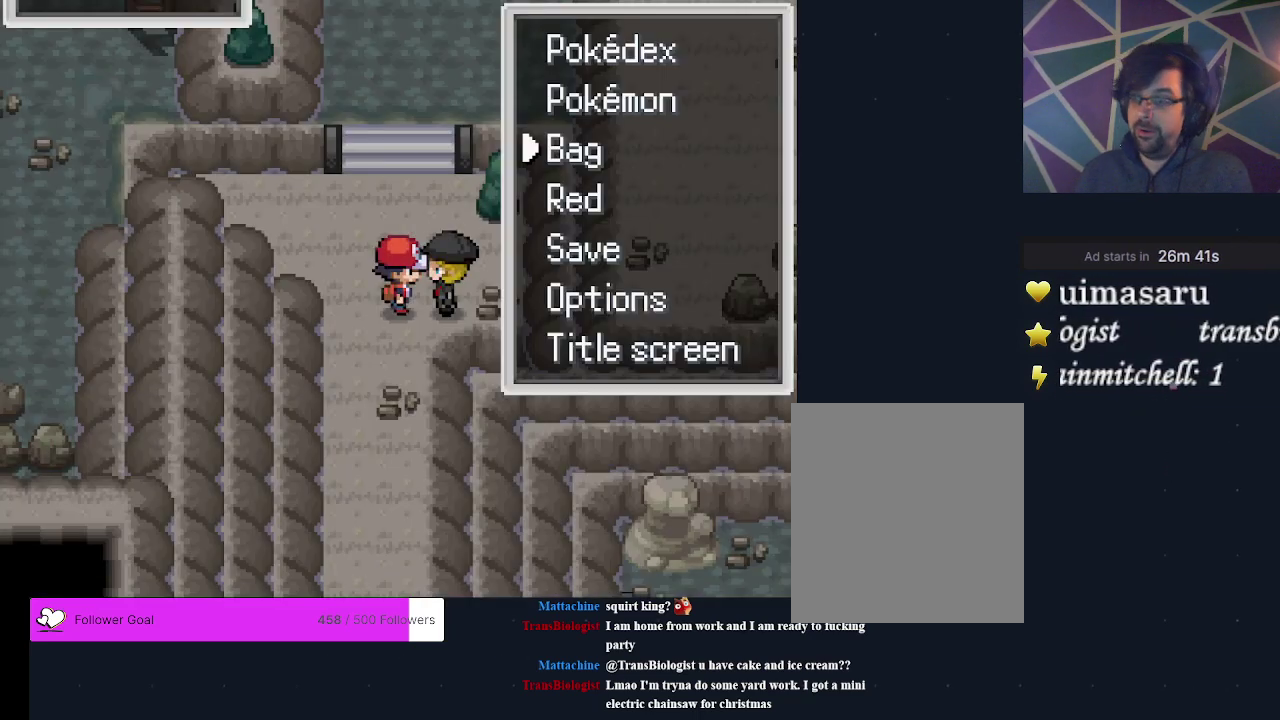
{"dt_ms": 500, "buttons": [], "events": [[33, "B", "up"], [333, "A", "down"], [400, "A", "up"]]}
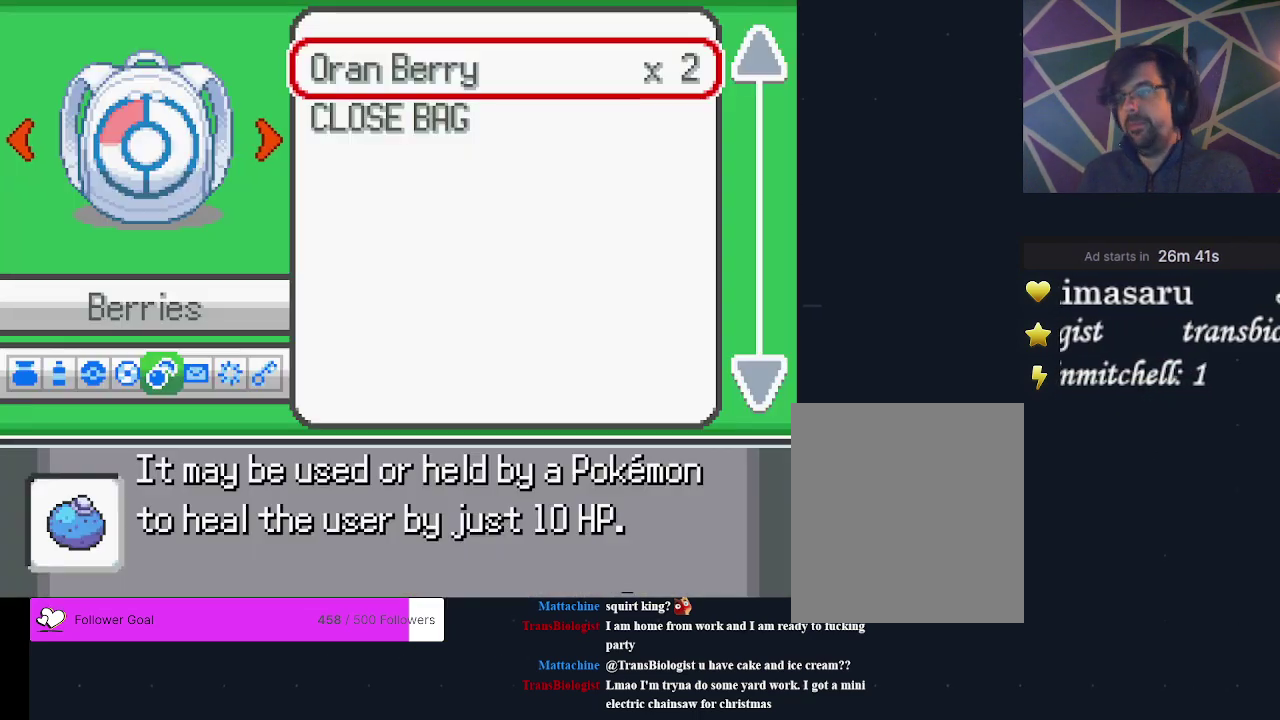
{"dt_ms": 500, "buttons": [], "events": []}
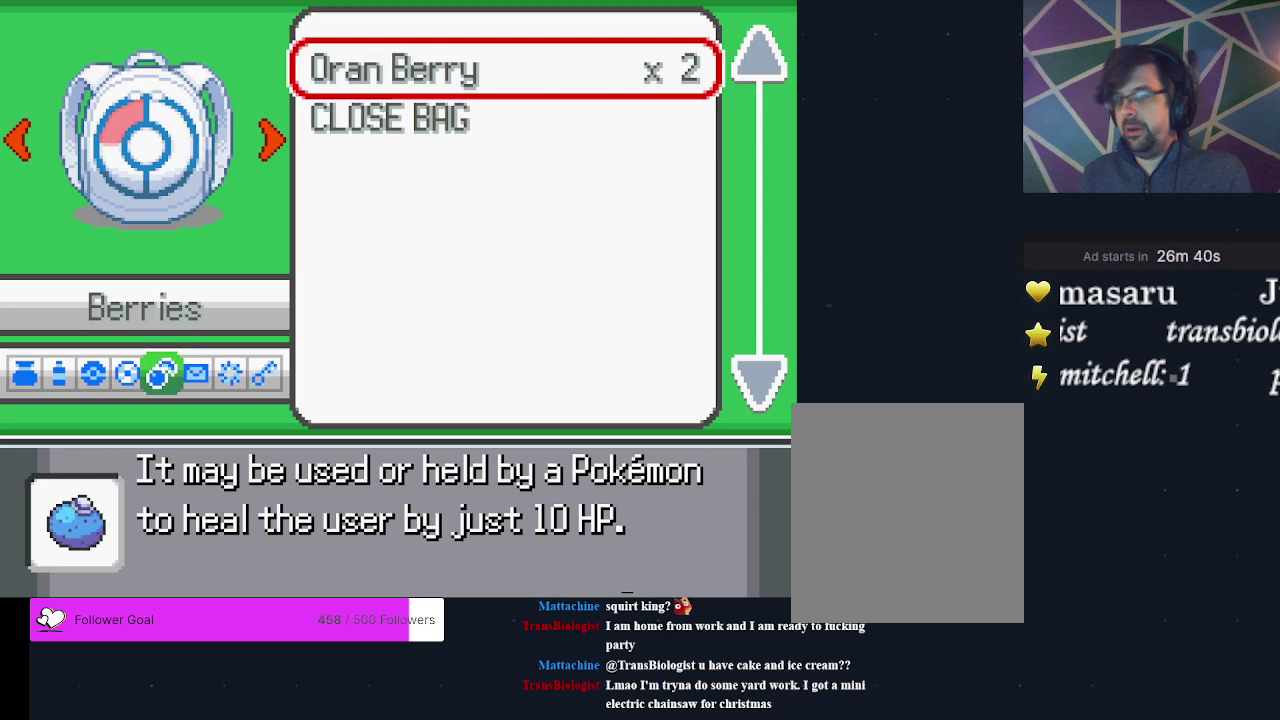
{"dt_ms": 500, "buttons": [], "events": []}
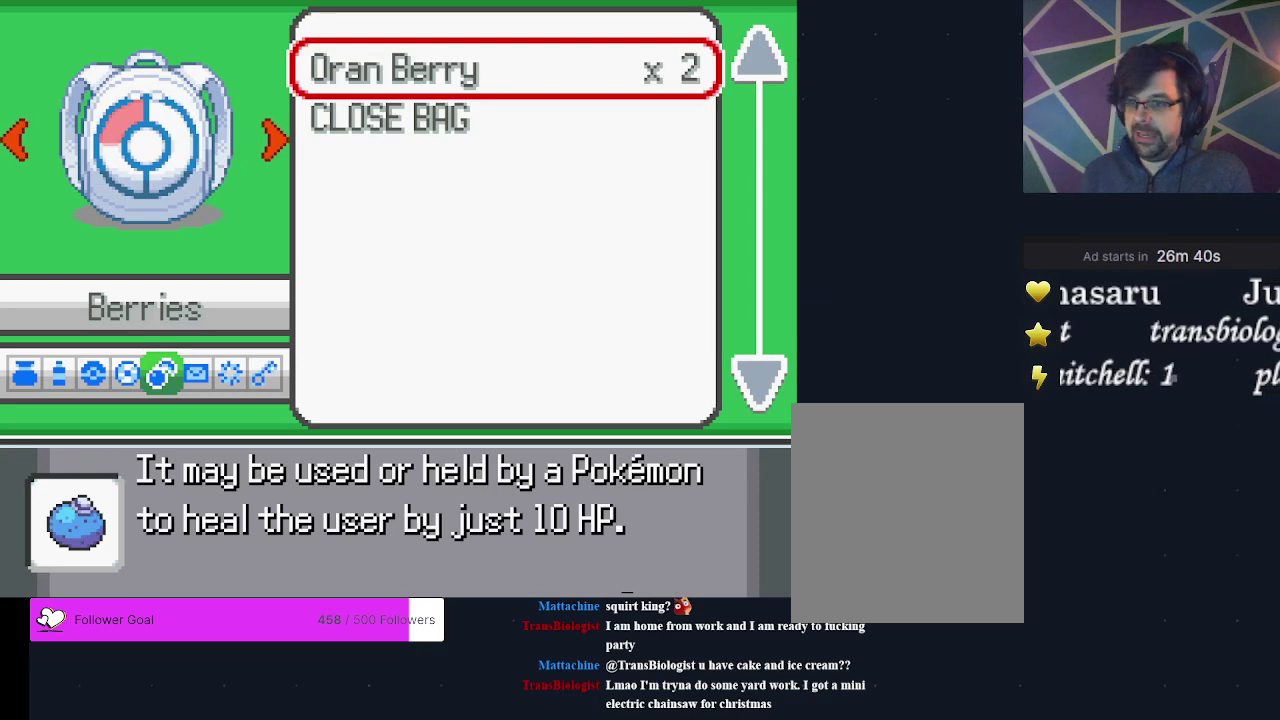
{"dt_ms": 500, "buttons": [], "events": []}
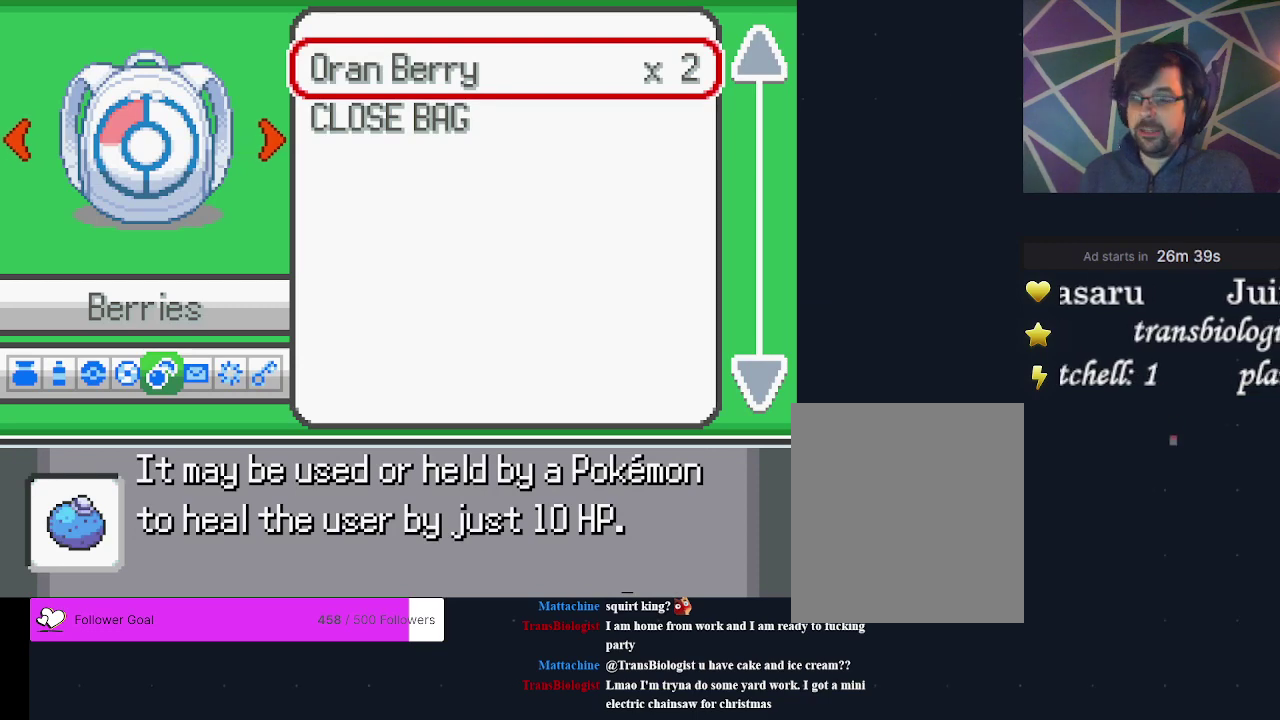
{"dt_ms": 400, "buttons": ["DPAD_LEFT"], "events": [[333, "DPAD_LEFT", "down"]]}
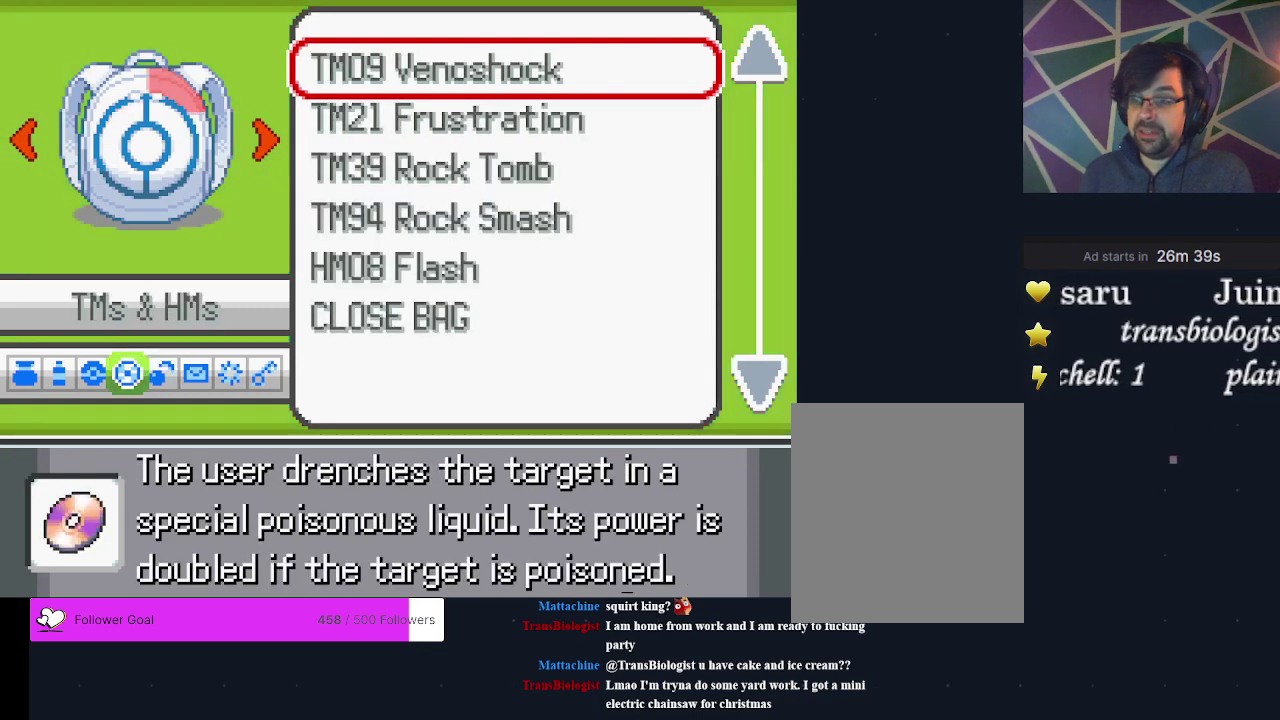
{"dt_ms": 200, "buttons": ["DPAD_LEFT"], "events": [[67, "DPAD_LEFT", "up"], [133, "DPAD_LEFT", "down"]]}
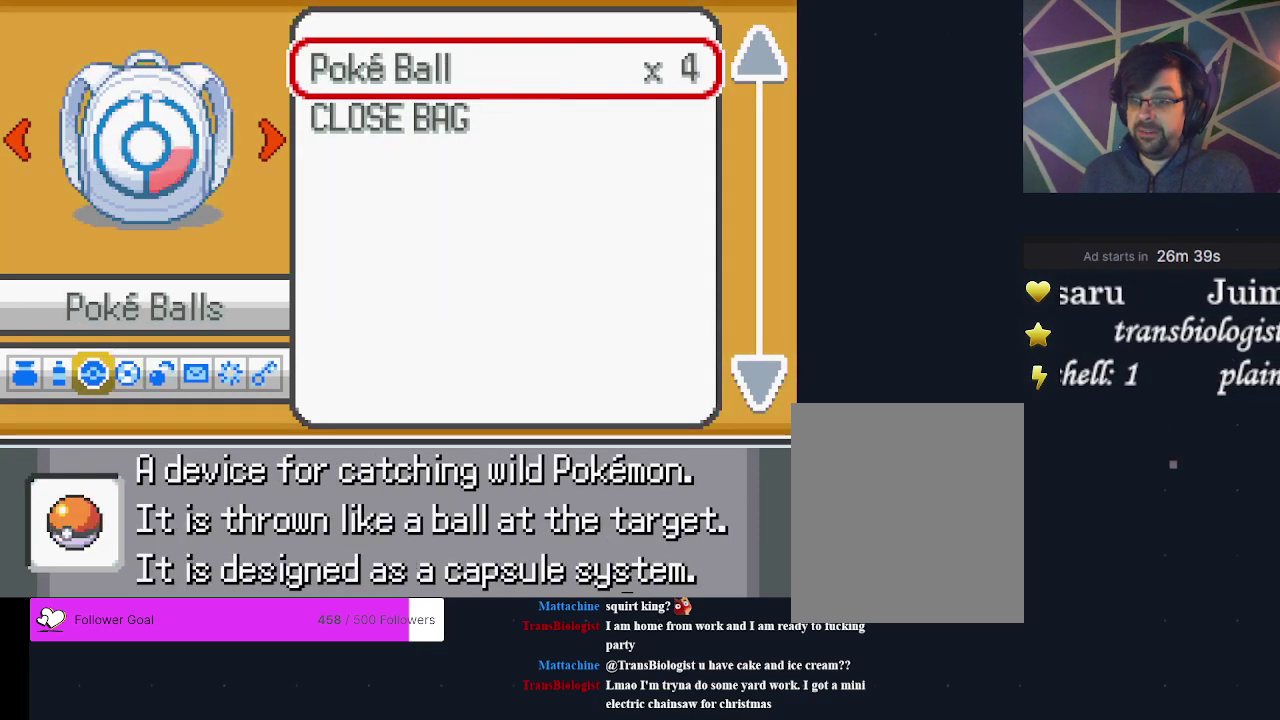
{"dt_ms": 200, "buttons": ["DPAD_LEFT"], "events": [[67, "DPAD_LEFT", "up"], [167, "DPAD_LEFT", "down"]]}
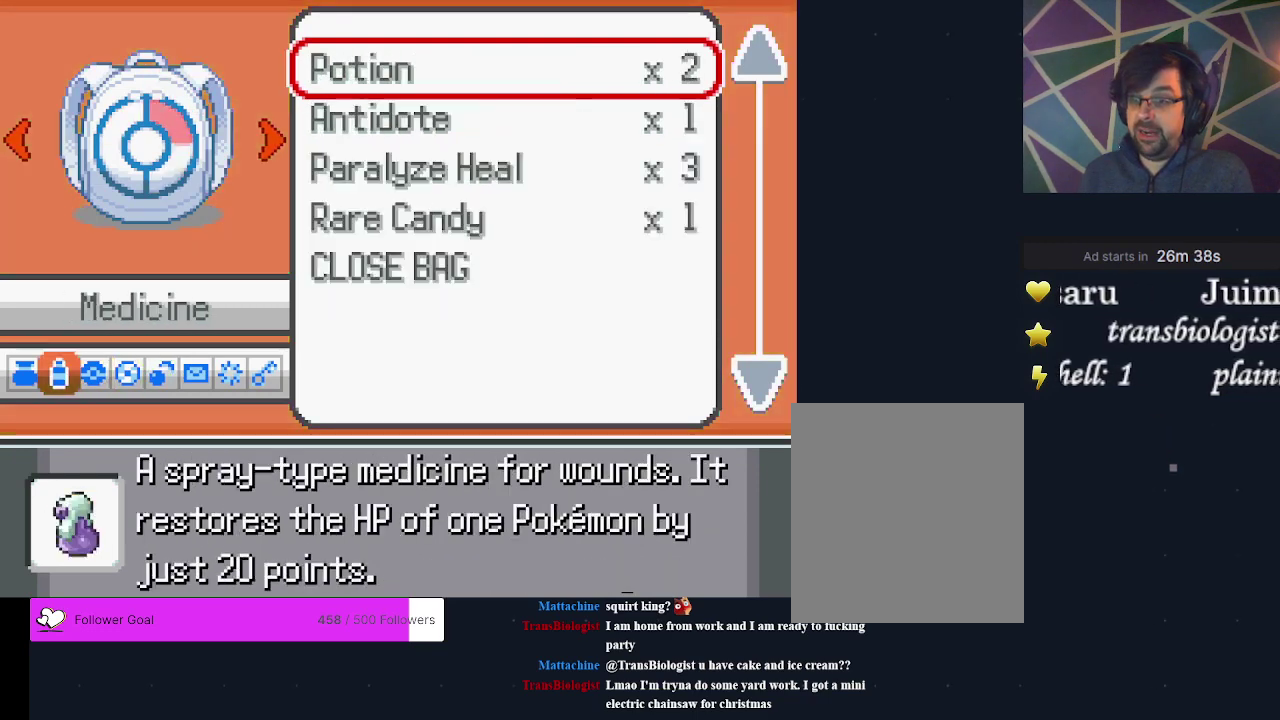
{"dt_ms": 700, "buttons": [], "events": [[67, "DPAD_LEFT", "up"]]}
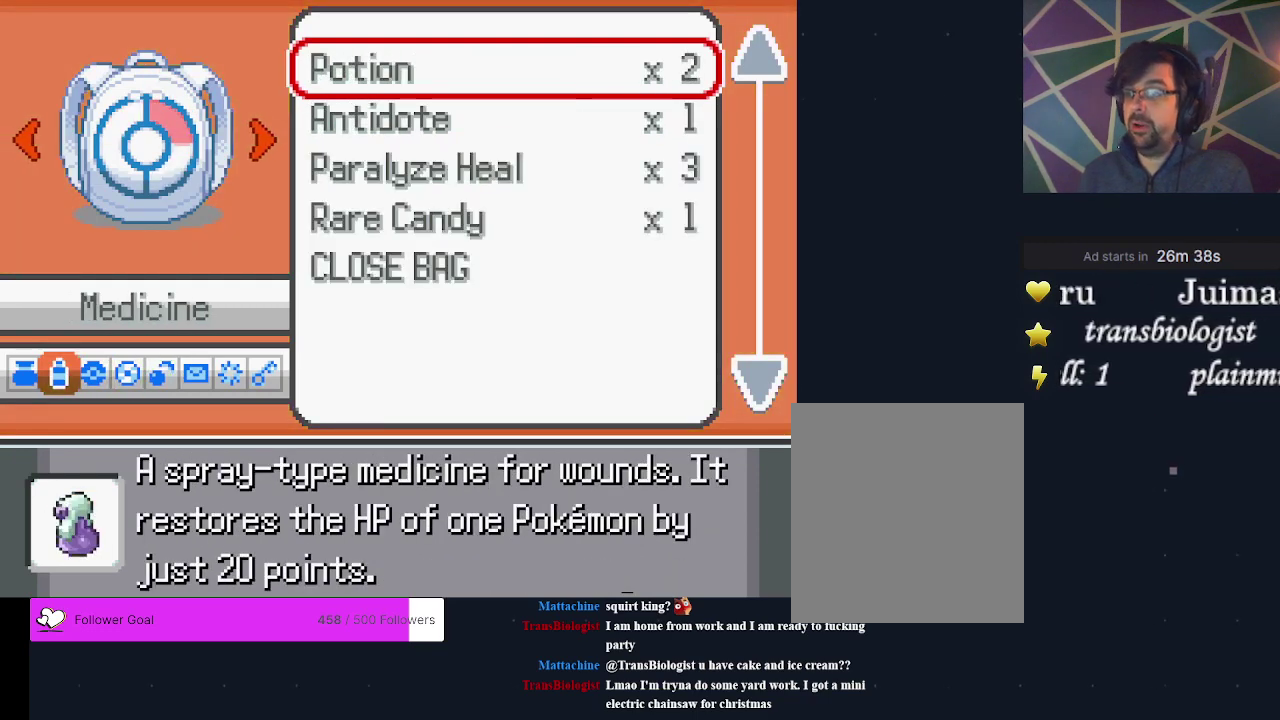
{"dt_ms": 500, "buttons": [], "events": []}
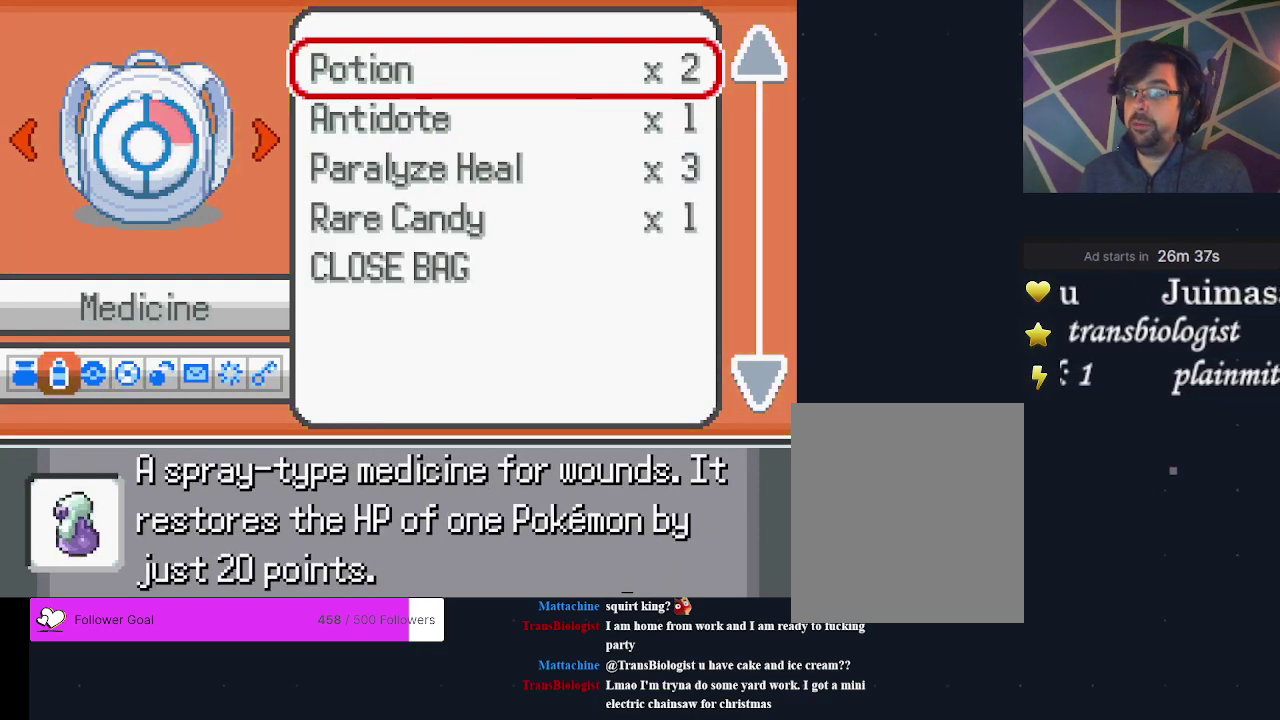
{"dt_ms": 500, "buttons": [], "events": []}
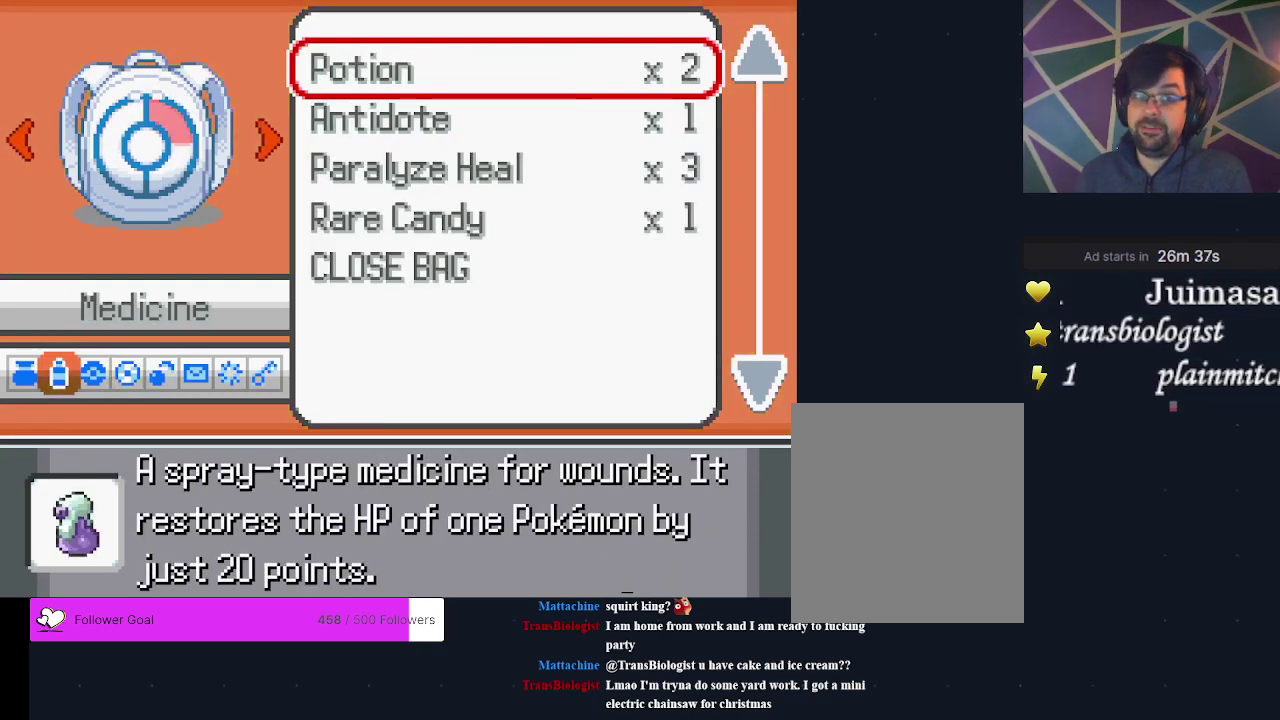
{"dt_ms": 500, "buttons": [], "events": []}
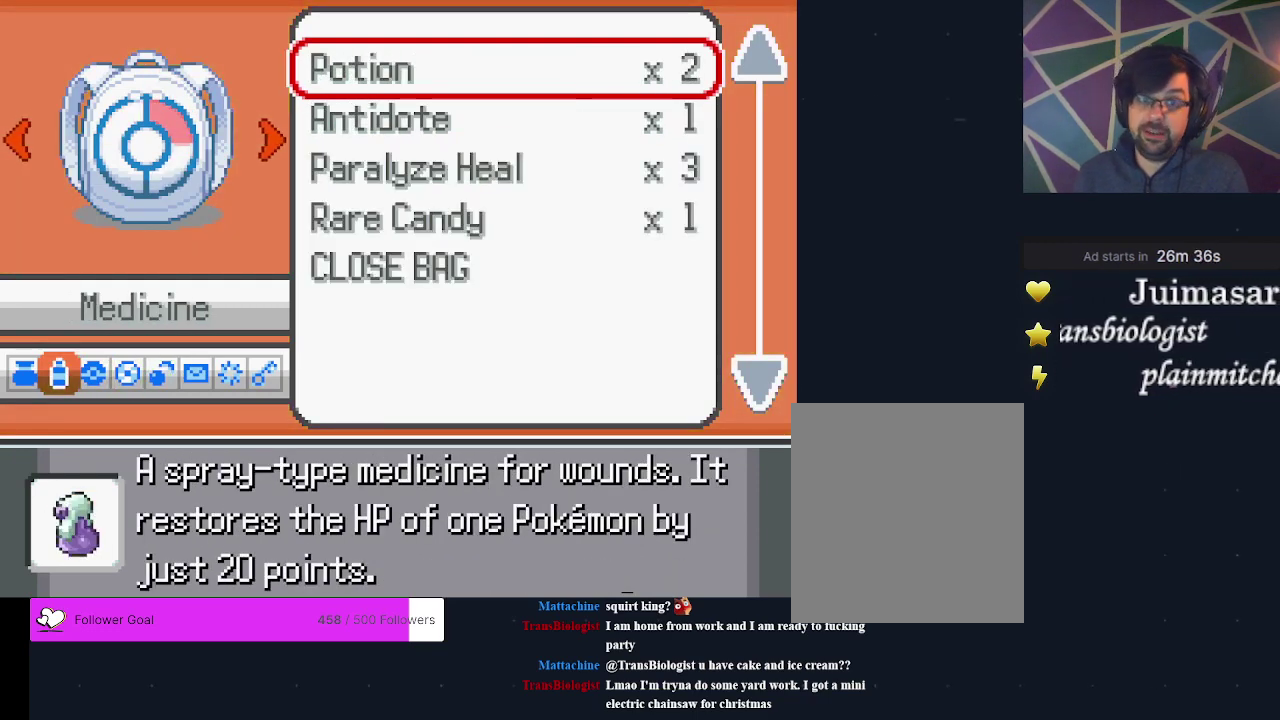
{"dt_ms": 500, "buttons": [], "events": []}
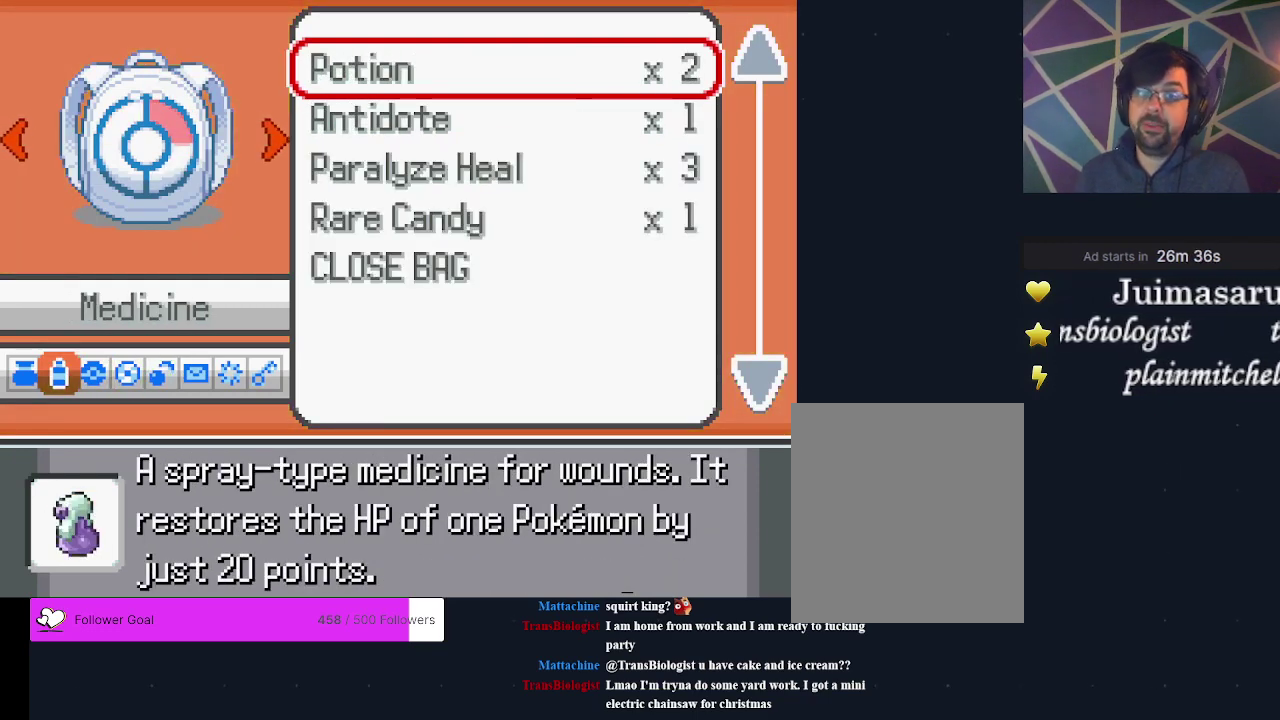
{"dt_ms": 500, "buttons": [], "events": []}
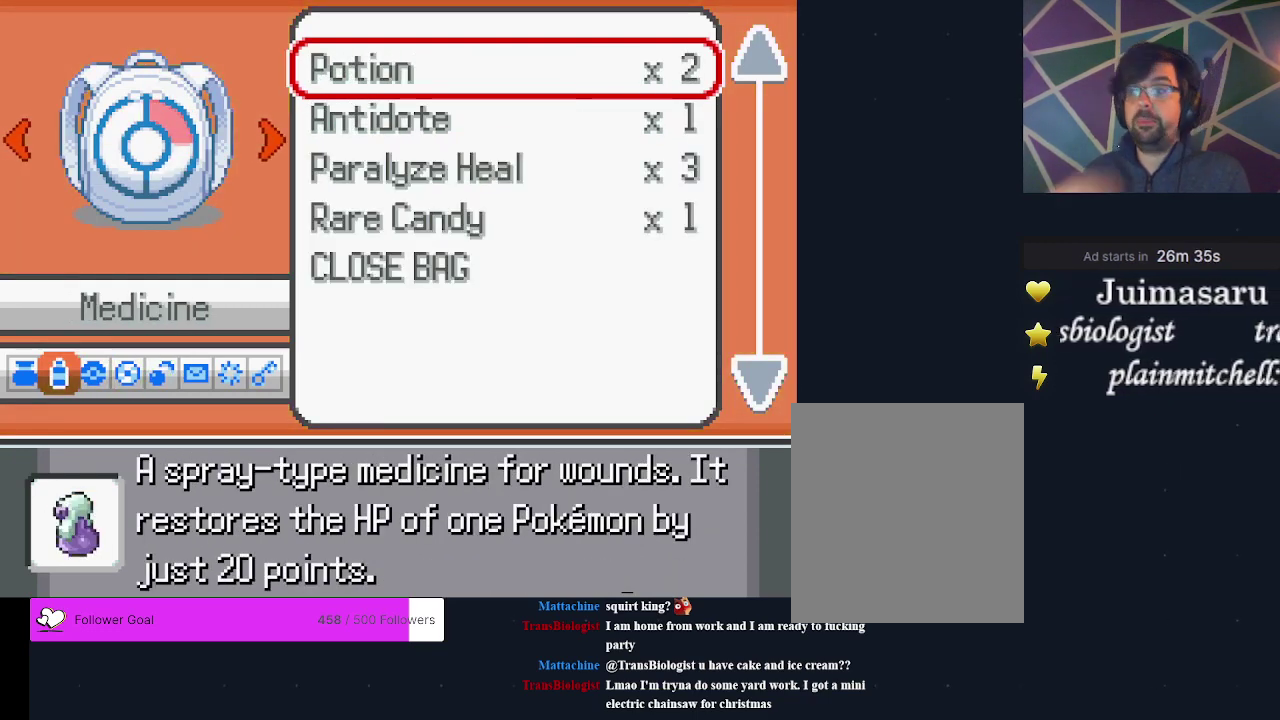
{"dt_ms": 500, "buttons": [], "events": []}
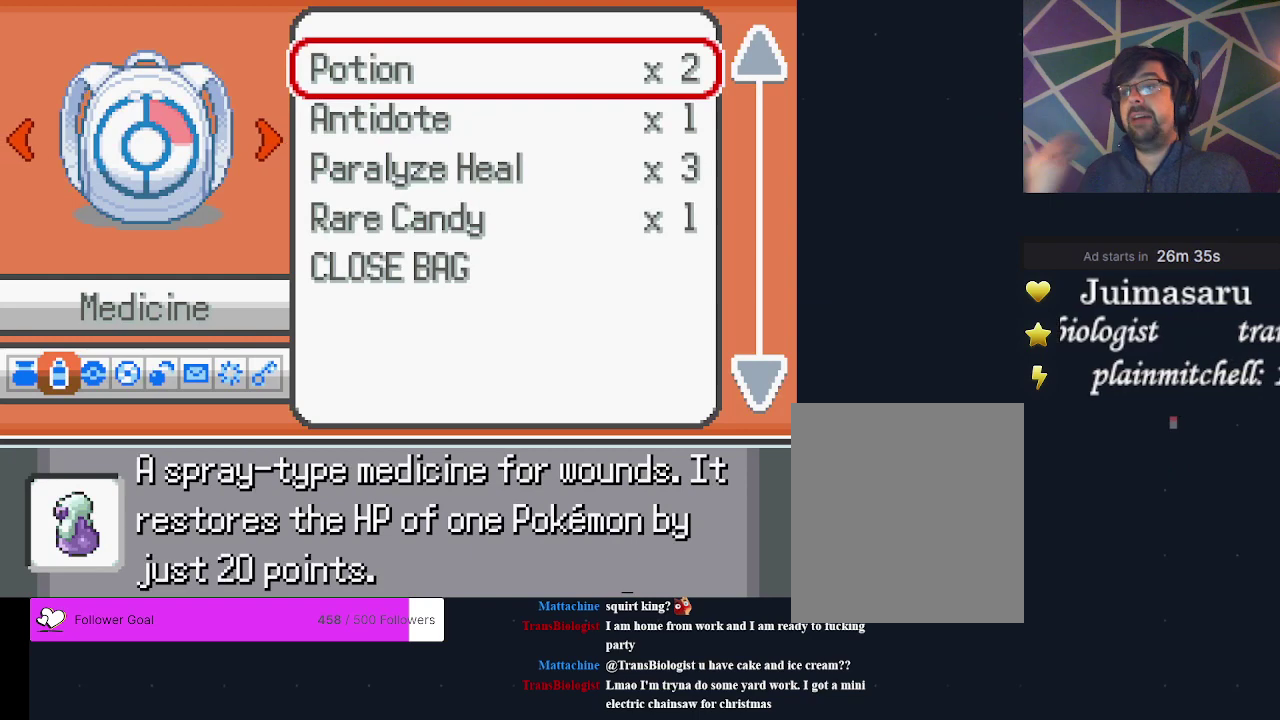
{"dt_ms": 500, "buttons": [], "events": []}
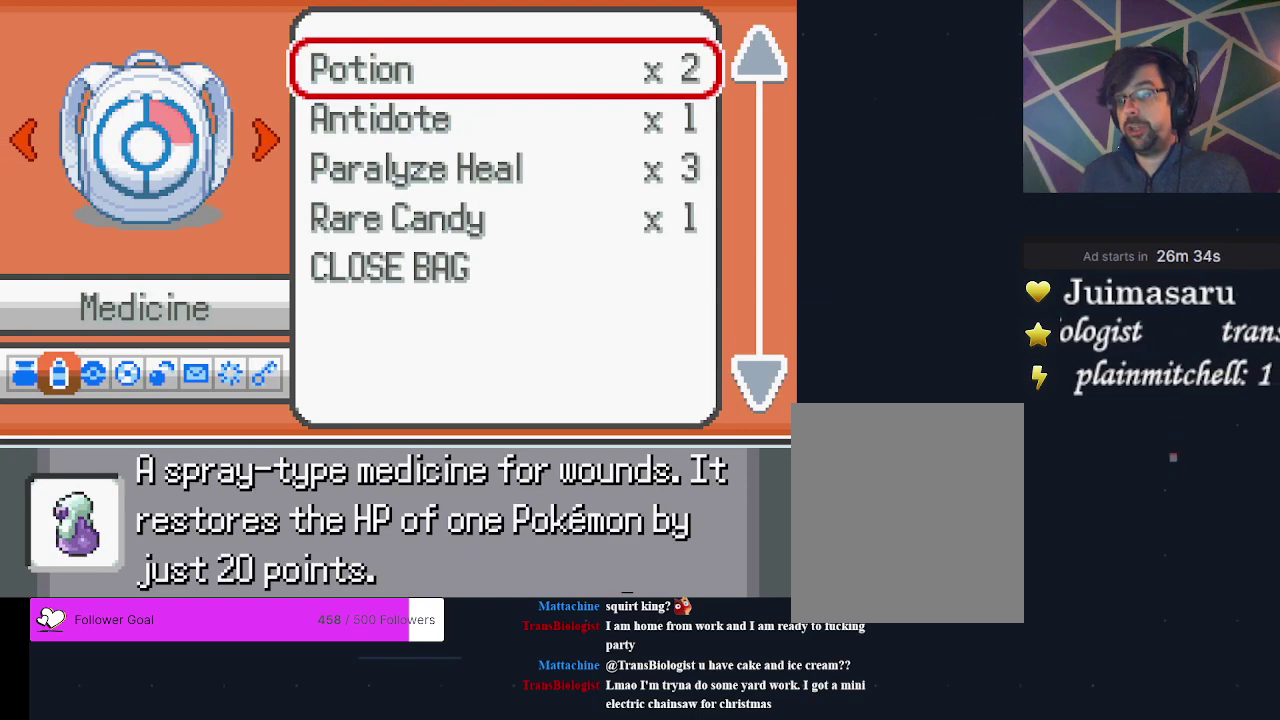
{"dt_ms": 400, "buttons": ["A"], "events": [[333, "A", "down"]]}
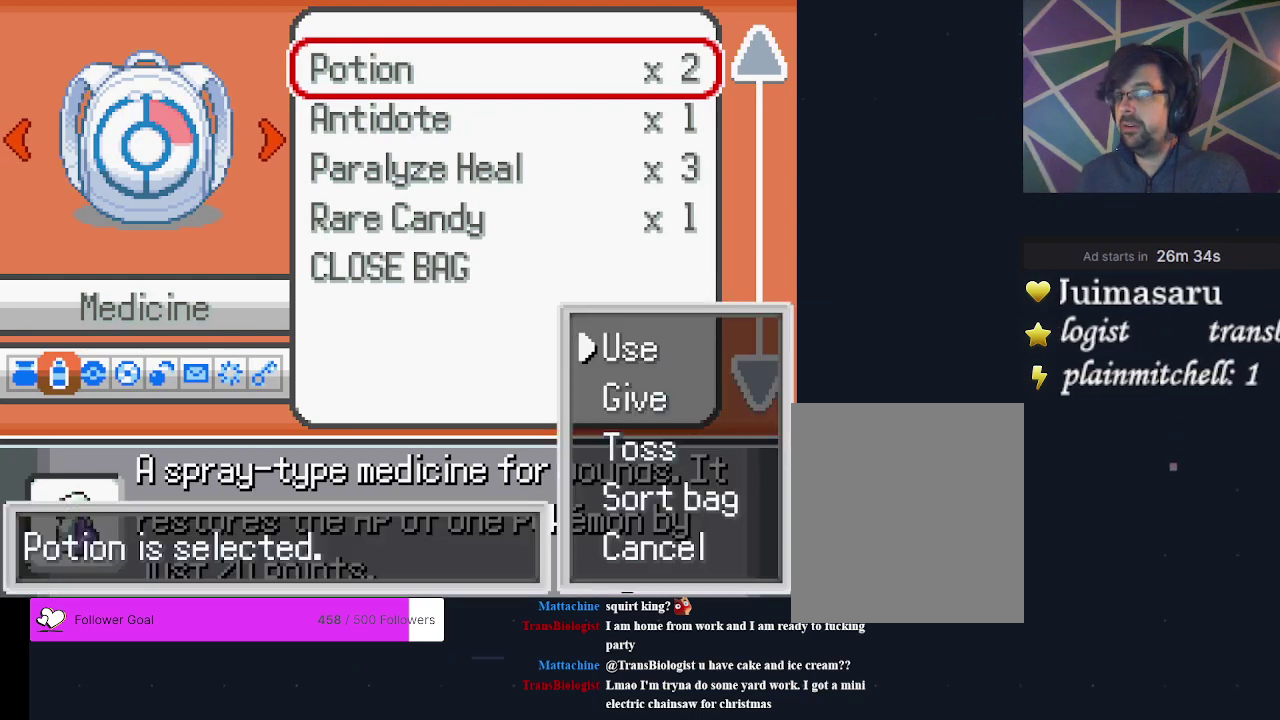
{"dt_ms": 200, "buttons": ["A"], "events": [[67, "A", "up"], [133, "A", "down"]]}
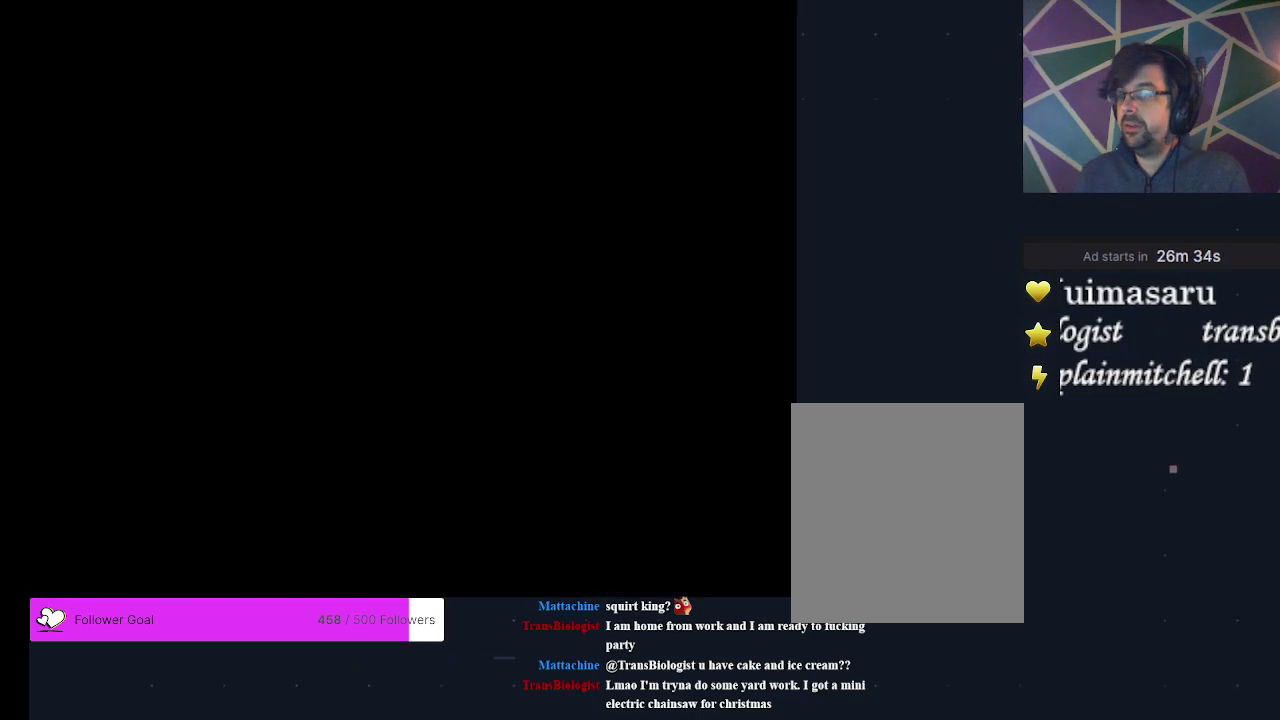
{"dt_ms": 400, "buttons": ["A"], "events": [[33, "A", "up"], [367, "A", "down"]]}
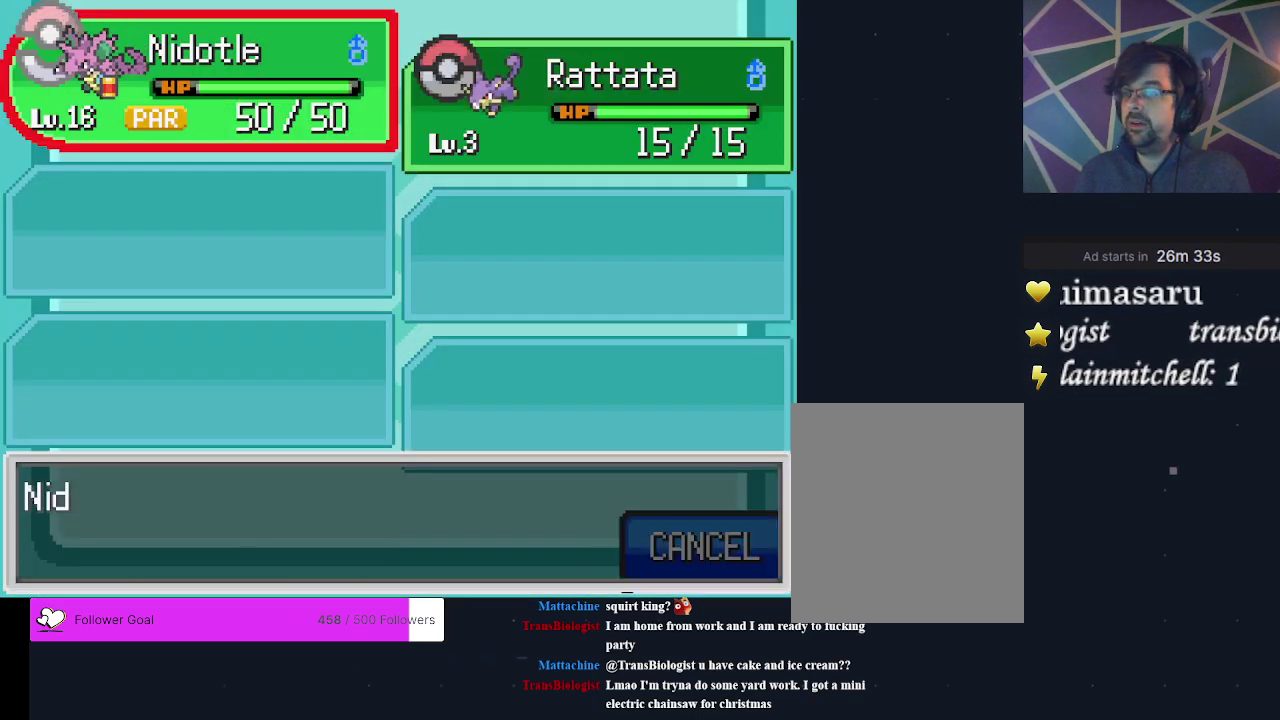
{"dt_ms": 600, "buttons": ["B"], "events": [[67, "A", "up"], [600, "B", "down"]]}
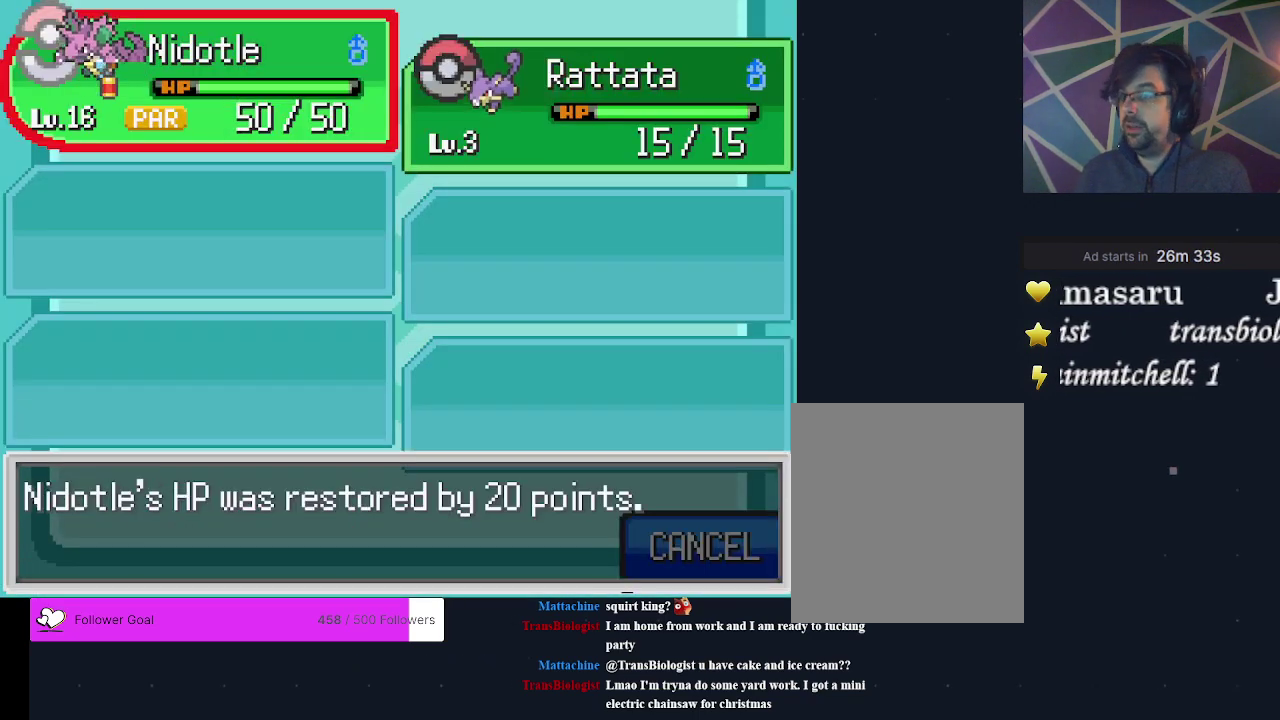
{"dt_ms": 400, "buttons": ["B"], "events": [[133, "B", "up"], [333, "B", "down"]]}
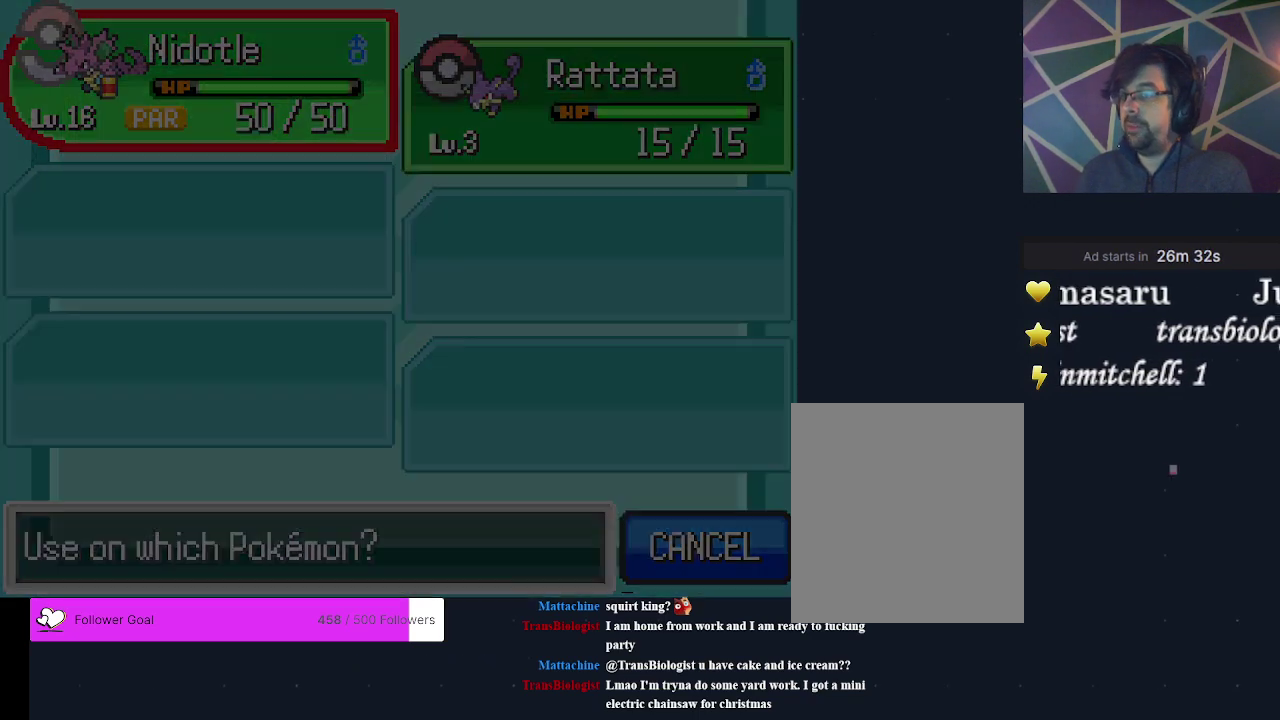
{"dt_ms": 700, "buttons": ["DPAD_DOWN"], "events": [[33, "B", "up"], [700, "DPAD_DOWN", "down"]]}
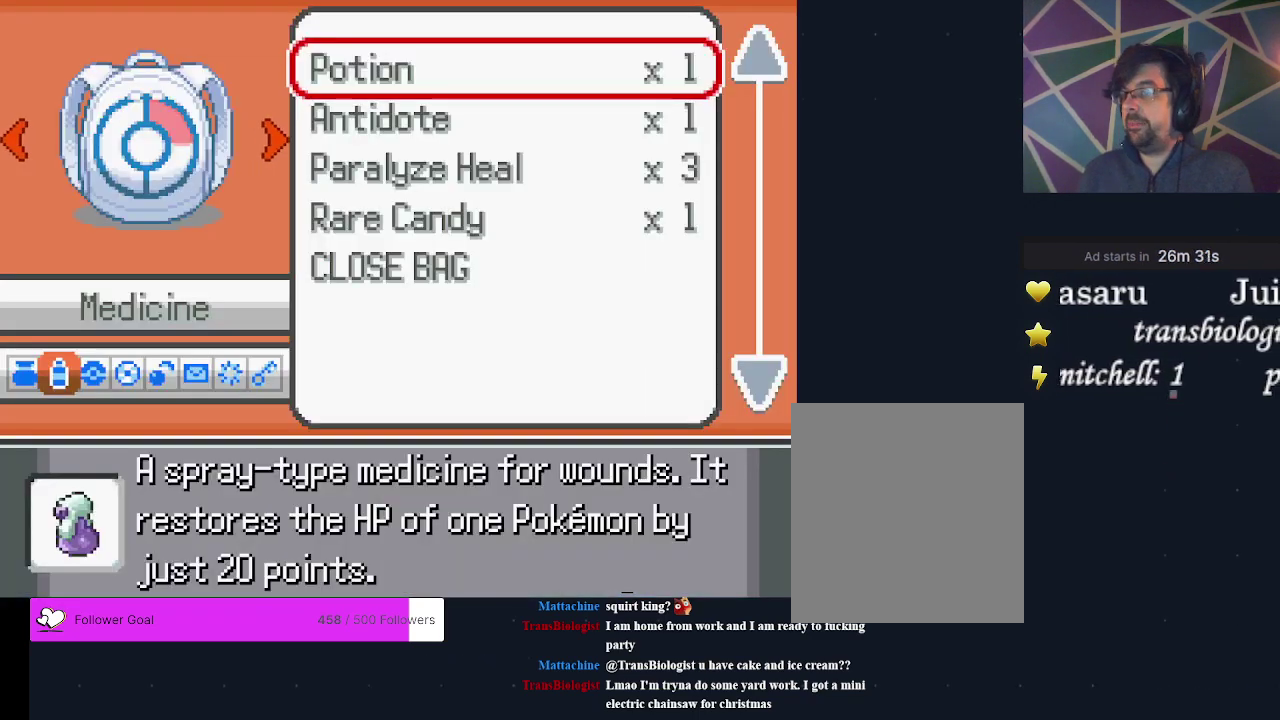
{"dt_ms": 200, "buttons": ["DPAD_DOWN"], "events": [[100, "DPAD_DOWN", "up"], [200, "DPAD_DOWN", "down"]]}
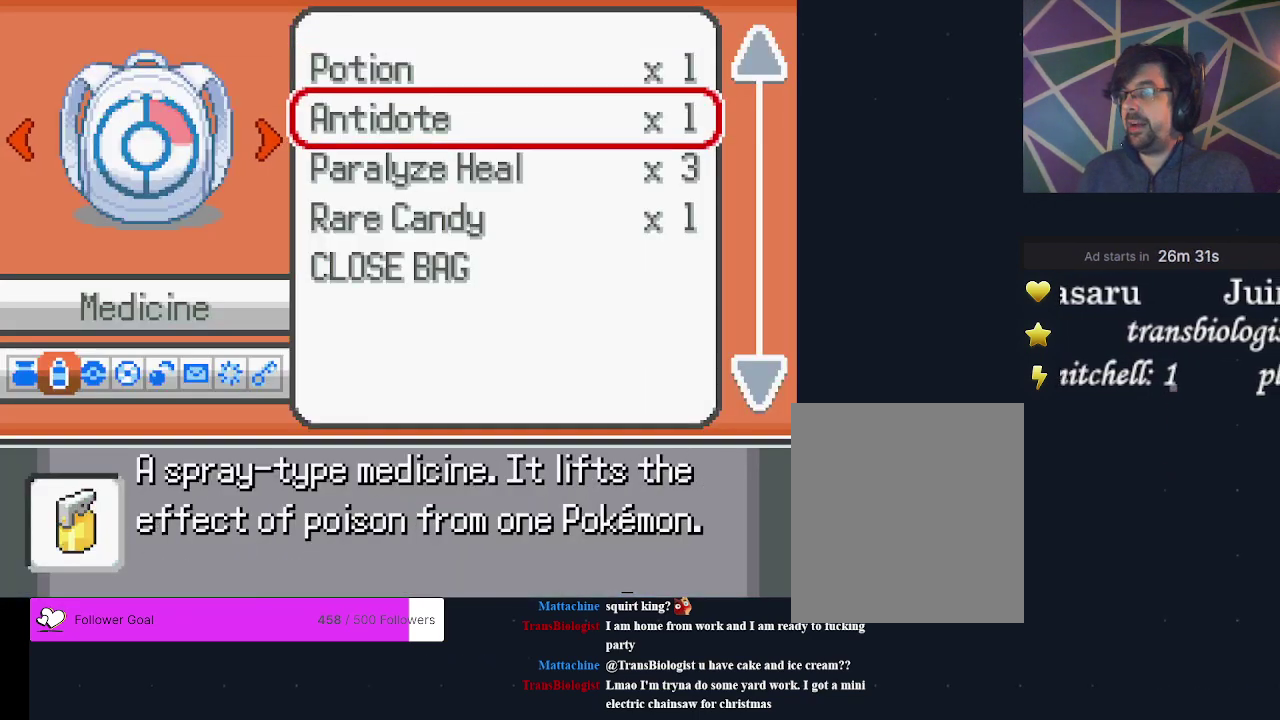
{"dt_ms": 700, "buttons": ["A"], "events": [[100, "DPAD_DOWN", "up"], [667, "A", "down"]]}
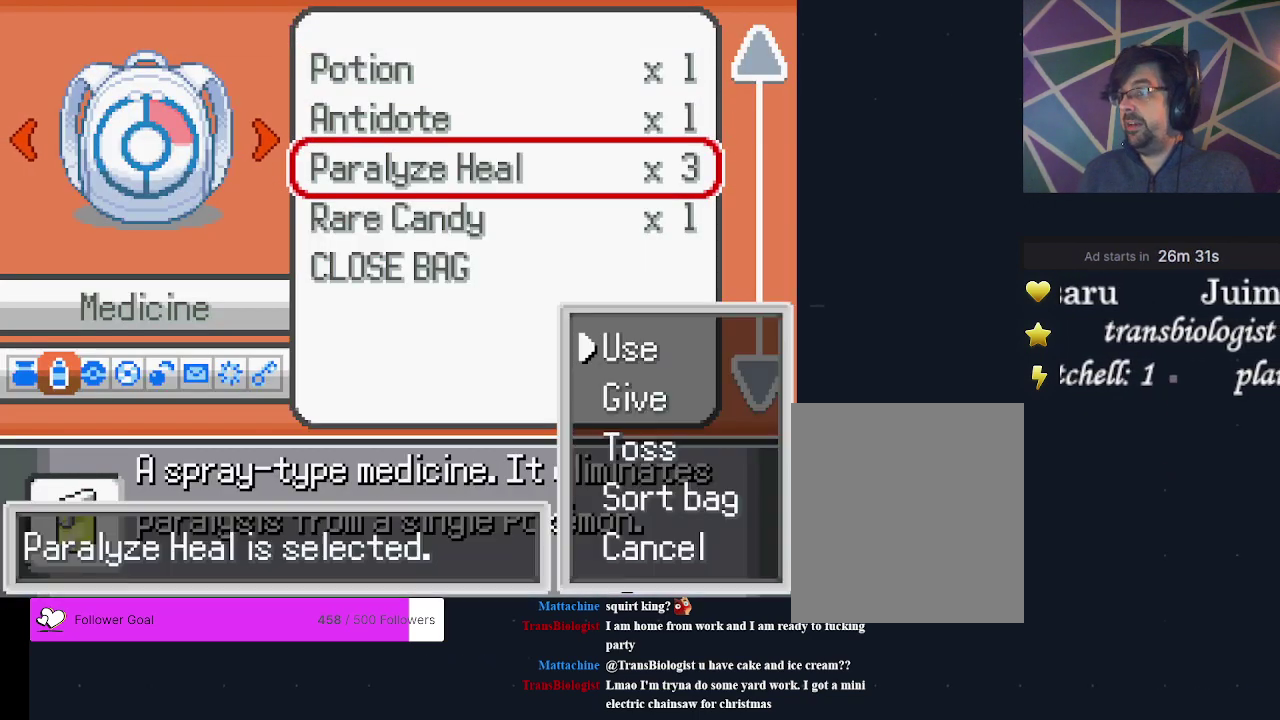
{"dt_ms": 300, "buttons": [], "events": [[67, "A", "up"], [200, "A", "down"], [300, "A", "up"]]}
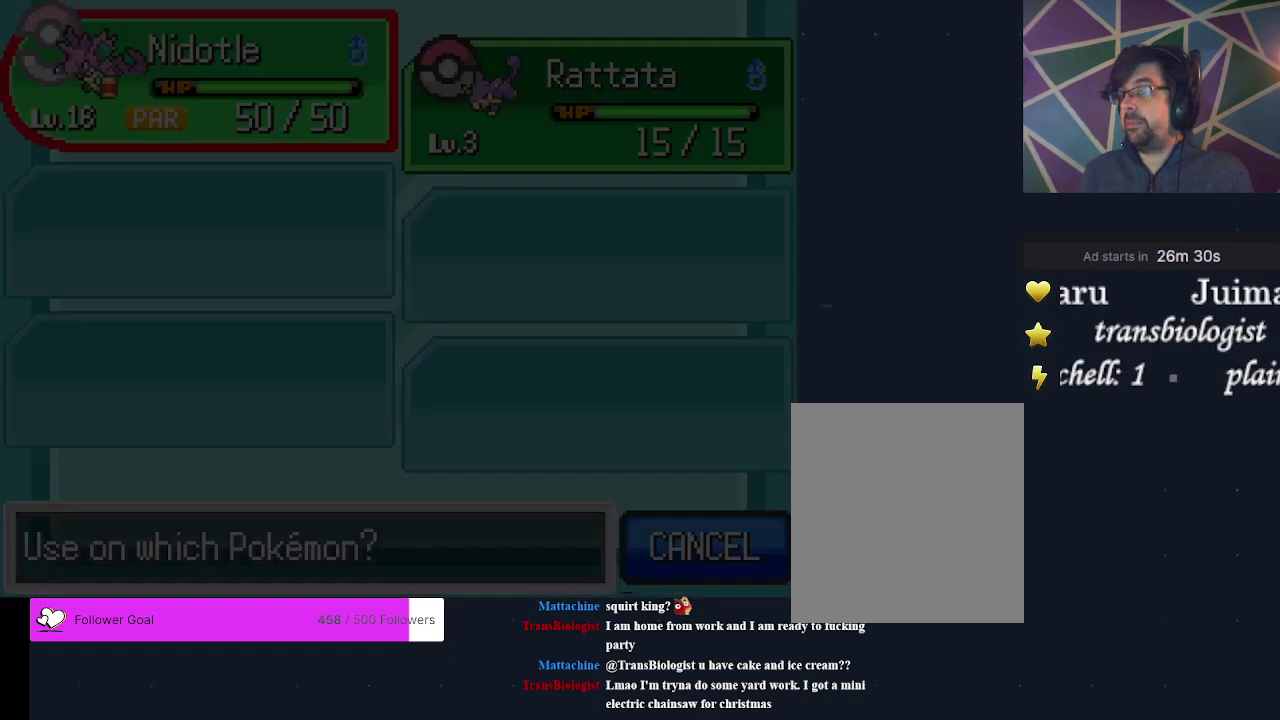
{"dt_ms": 400, "buttons": [], "events": [[267, "A", "down"], [367, "A", "up"]]}
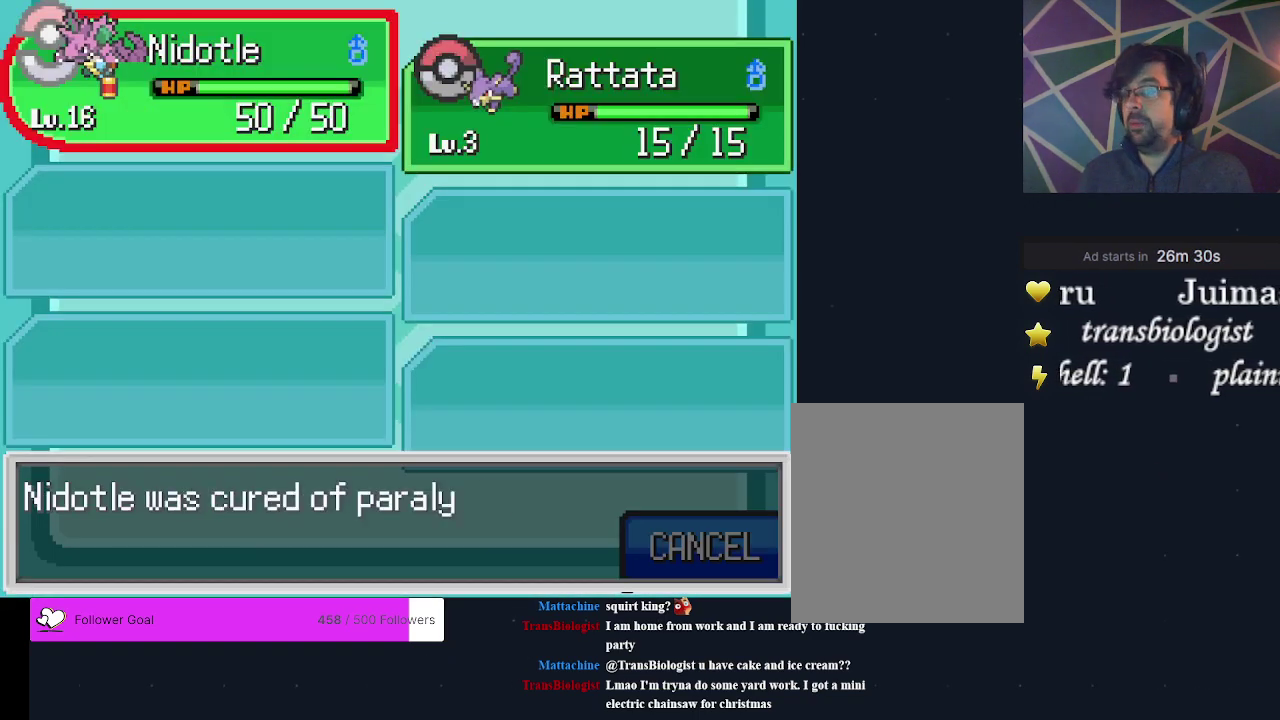
{"dt_ms": 400, "buttons": [], "events": [[200, "B", "down"], [333, "B", "up"]]}